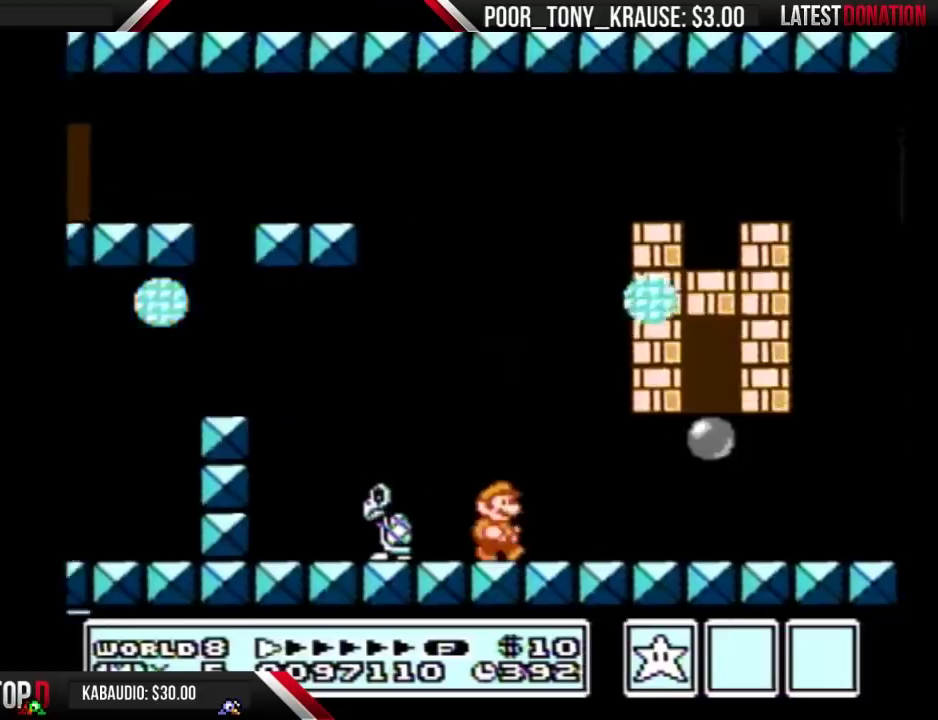
Gameplay with a controller (Nintendo layout); each line is a JSON object with the inputs held at the frame after it. "events" lists button and stick changes between this image and that frame as [ms after this image, input, new state], when the widget could be followed in between. Not read: L3 R3.
{"buttons": ["B", "DPAD_LEFT"], "events": [[233, "DPAD_RIGHT", "up"], [300, "A", "down"], [400, "A", "up"], [433, "DPAD_LEFT", "down"]]}
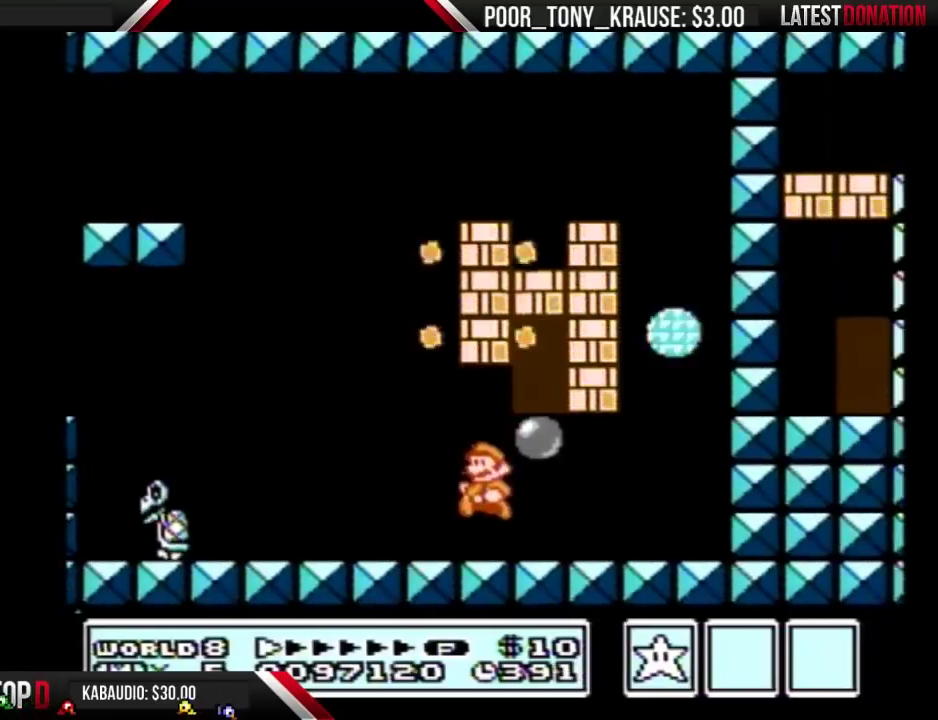
{"buttons": ["A", "B", "DPAD_RIGHT"], "events": [[67, "DPAD_LEFT", "up"], [167, "DPAD_DOWN", "down"], [267, "A", "down"], [300, "DPAD_DOWN", "up"], [333, "DPAD_RIGHT", "down"]]}
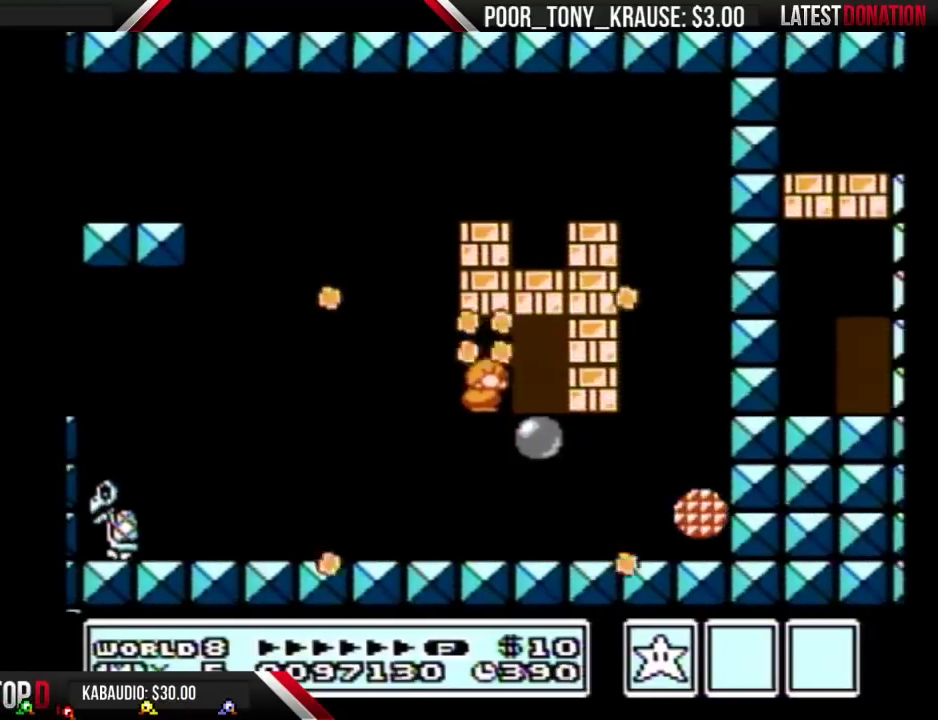
{"buttons": ["B"], "events": [[100, "DPAD_RIGHT", "up"], [133, "A", "up"], [200, "DPAD_UP", "down"], [300, "DPAD_UP", "up"], [367, "DPAD_UP", "down"], [467, "DPAD_UP", "up"]]}
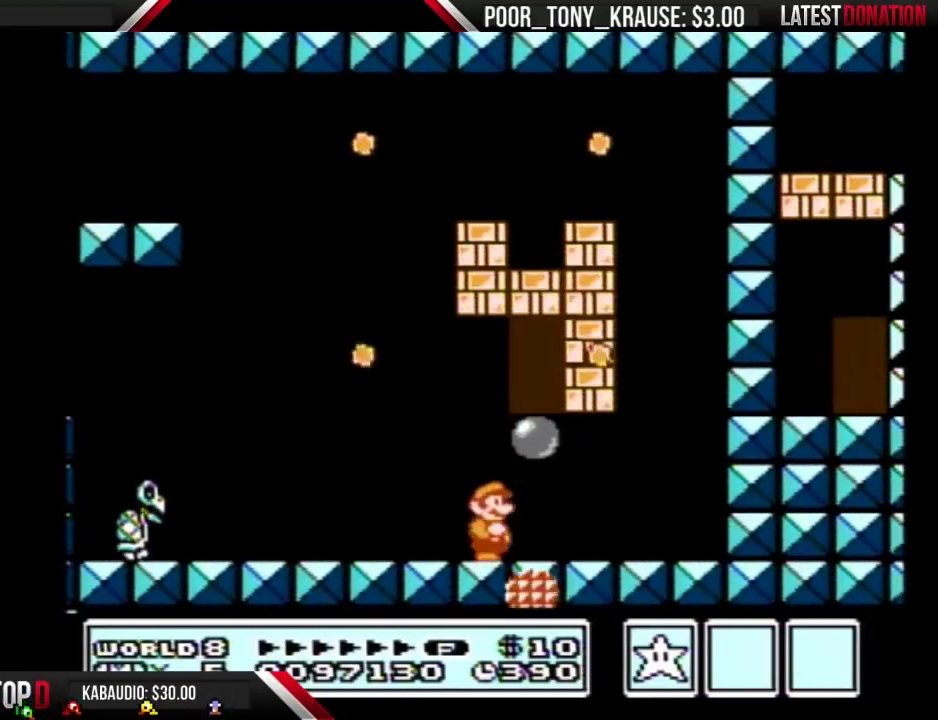
{"buttons": ["B", "DPAD_RIGHT"], "events": [[100, "A", "down"], [200, "DPAD_RIGHT", "down"], [333, "A", "up"]]}
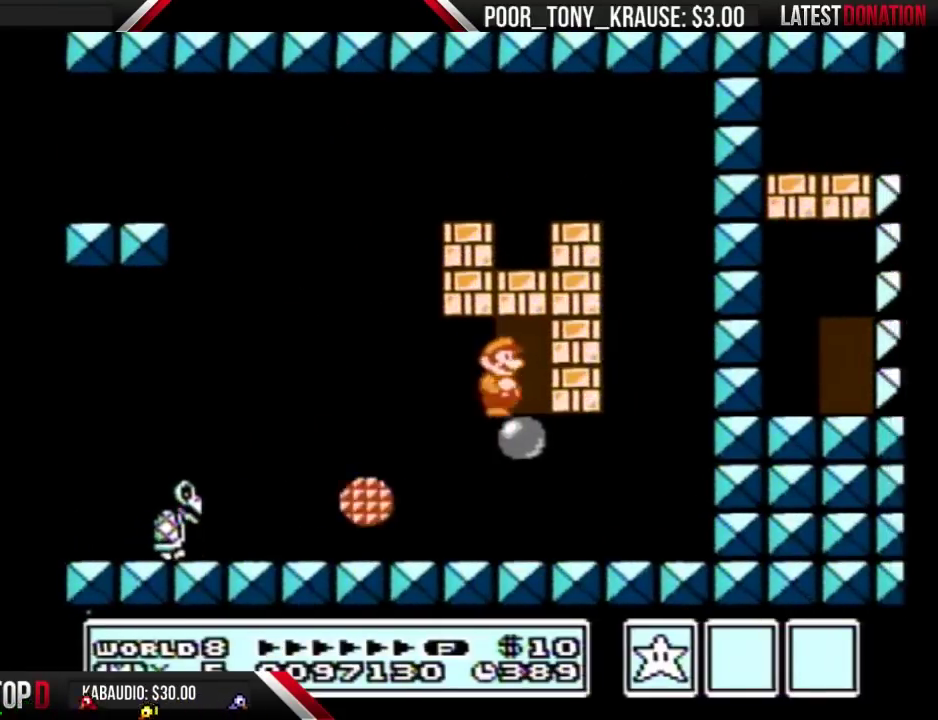
{"buttons": ["B"], "events": [[100, "DPAD_RIGHT", "up"], [200, "DPAD_UP", "down"], [333, "DPAD_UP", "up"]]}
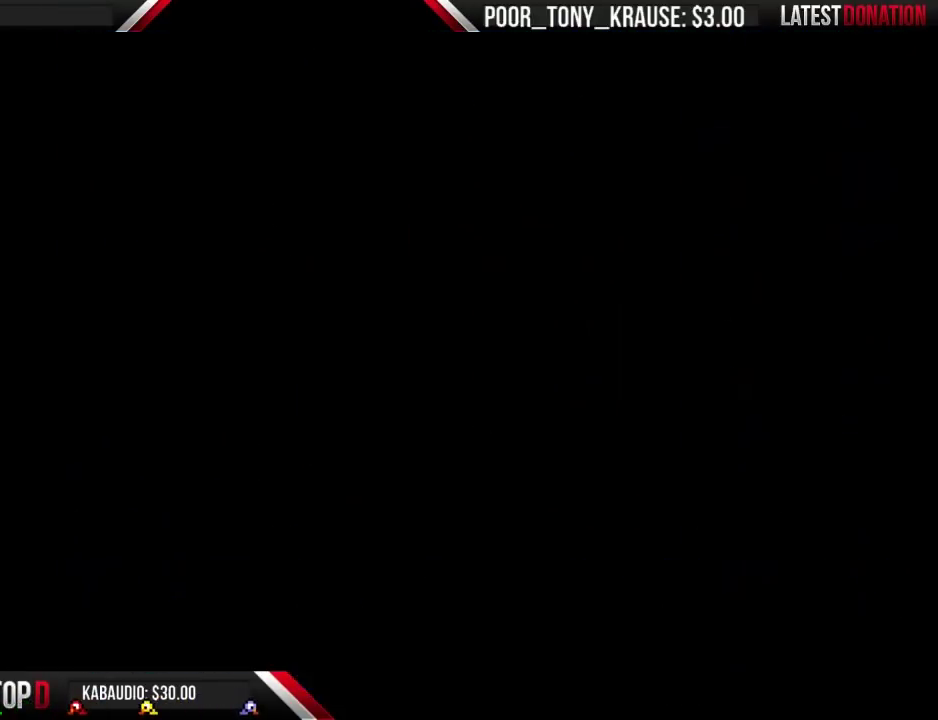
{"buttons": ["B", "DPAD_RIGHT"], "events": [[267, "DPAD_RIGHT", "down"]]}
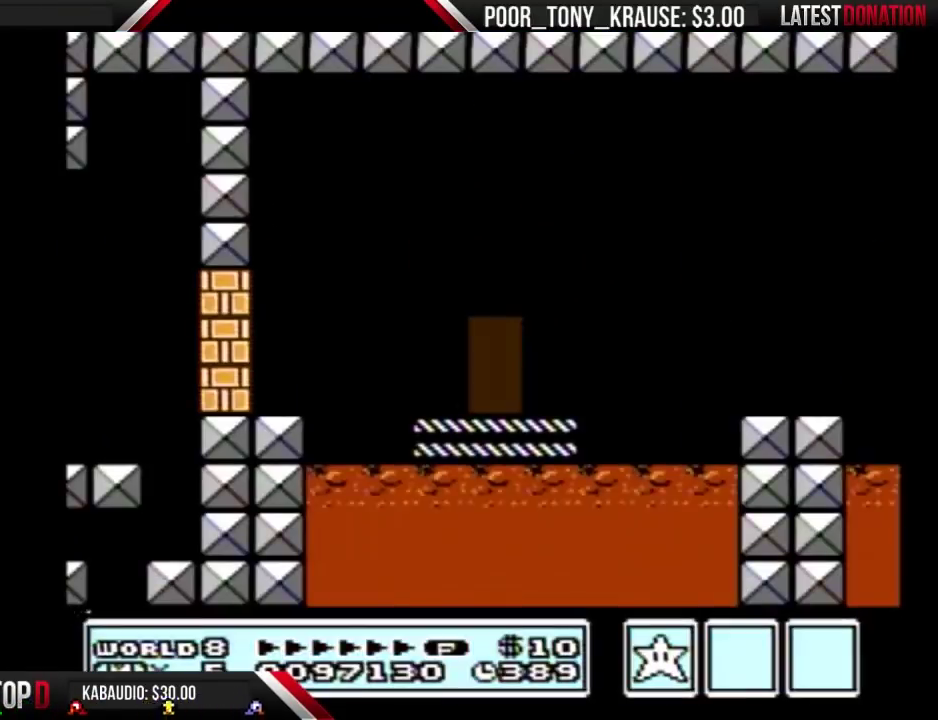
{"buttons": ["A", "B", "DPAD_RIGHT"], "events": [[133, "A", "down"]]}
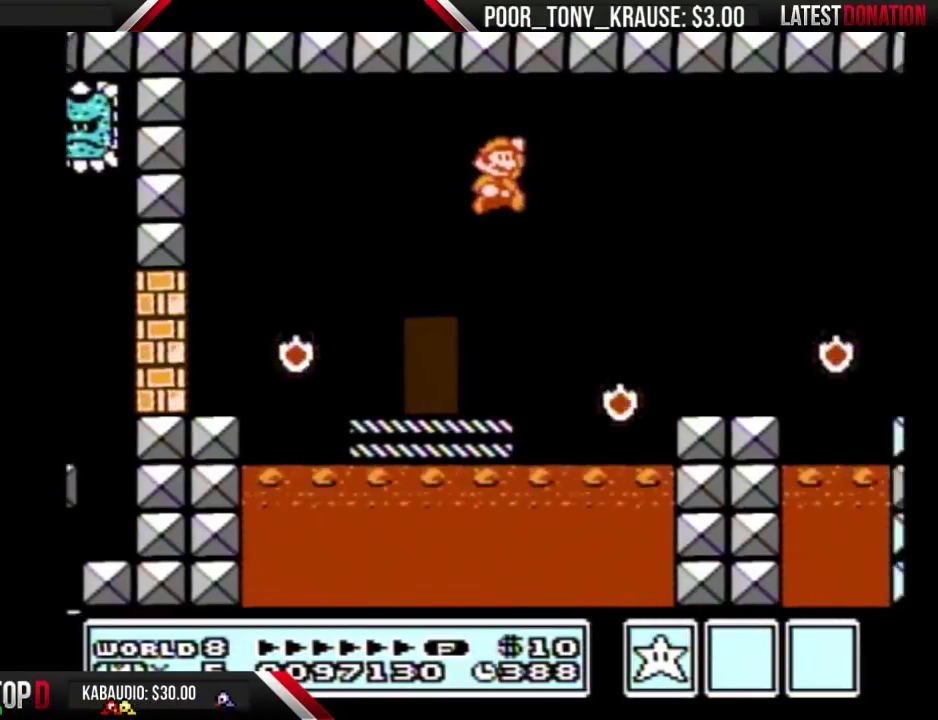
{"buttons": ["B", "DPAD_RIGHT"], "events": [[33, "A", "up"]]}
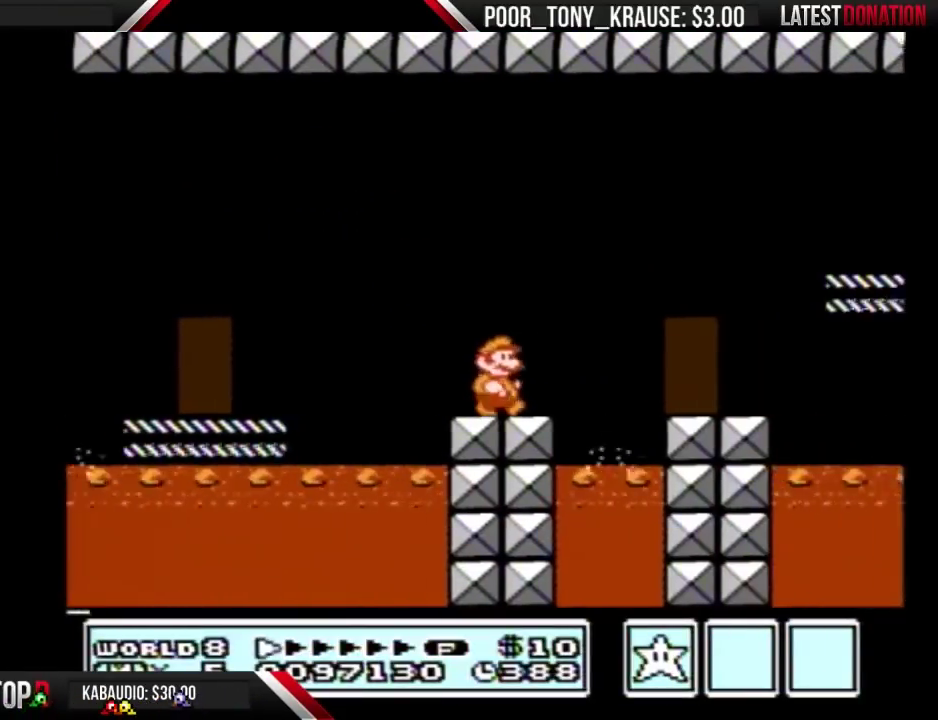
{"buttons": ["B", "DPAD_RIGHT"], "events": [[133, "A", "down"], [400, "A", "up"]]}
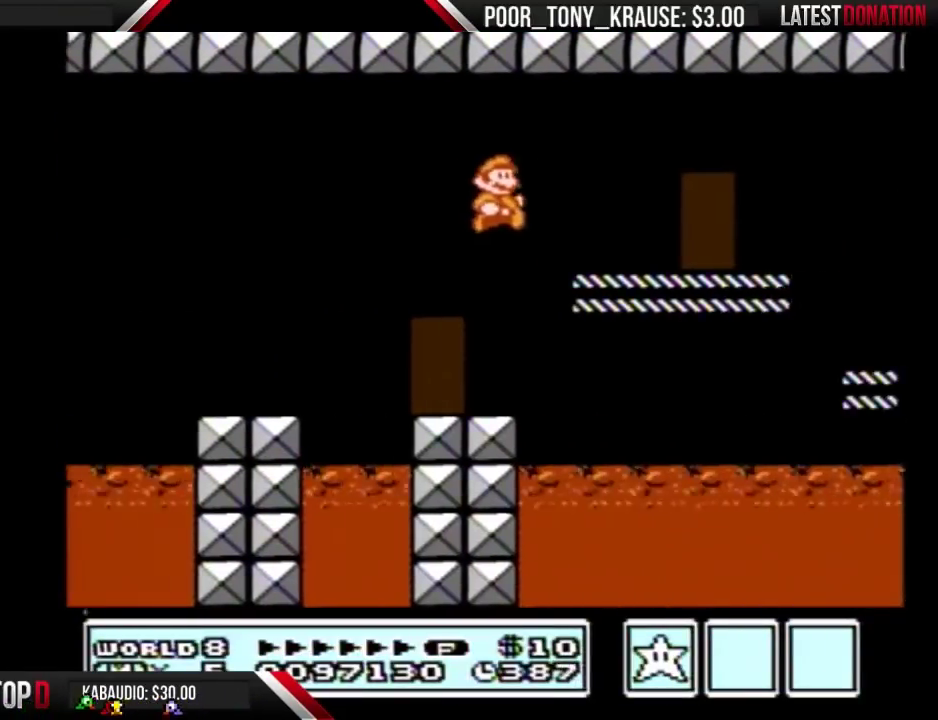
{"buttons": ["B", "DPAD_RIGHT"], "events": []}
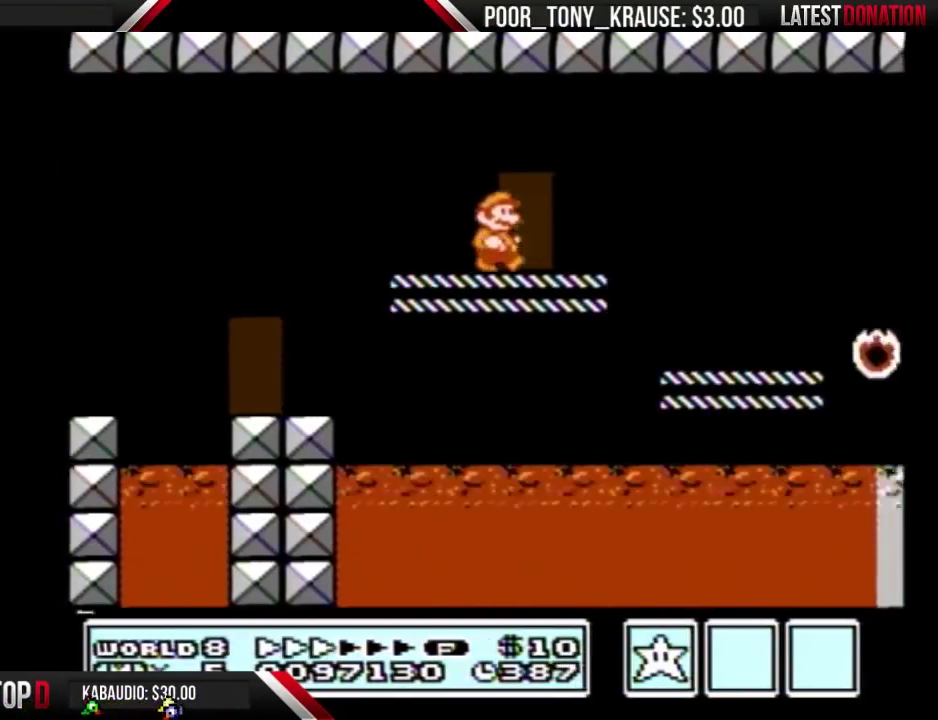
{"buttons": ["B", "DPAD_RIGHT"], "events": []}
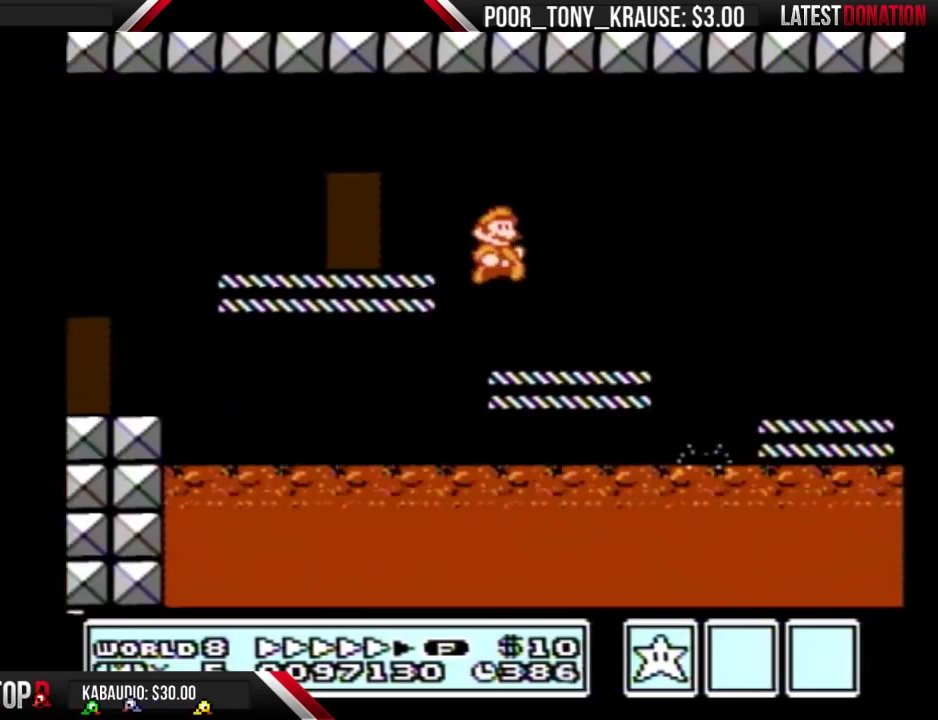
{"buttons": ["B", "DPAD_RIGHT"], "events": []}
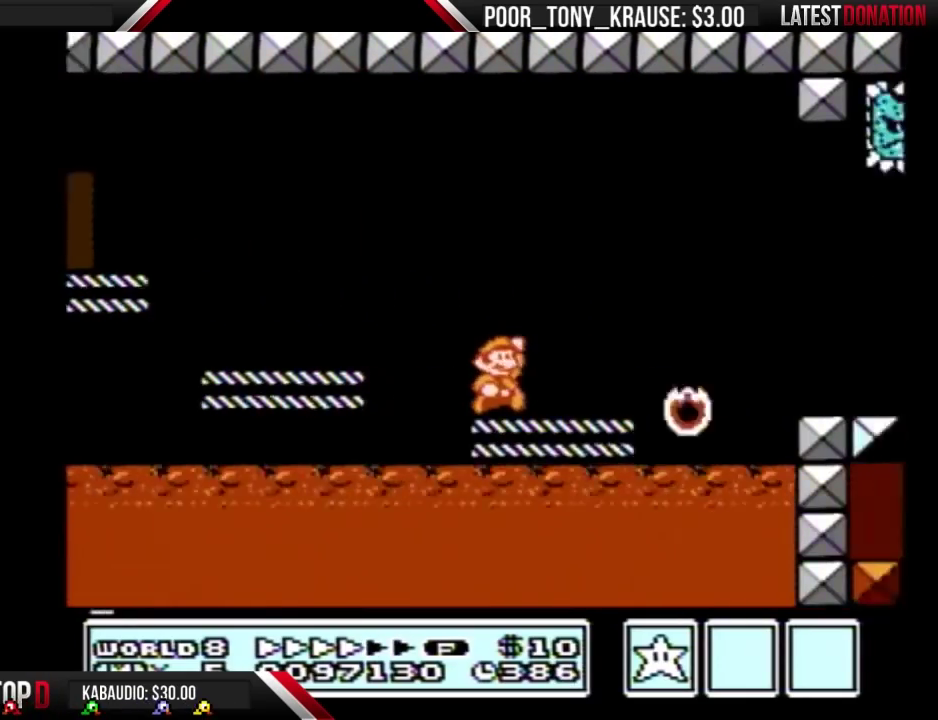
{"buttons": ["B", "DPAD_RIGHT"], "events": [[67, "A", "down"], [200, "A", "up"]]}
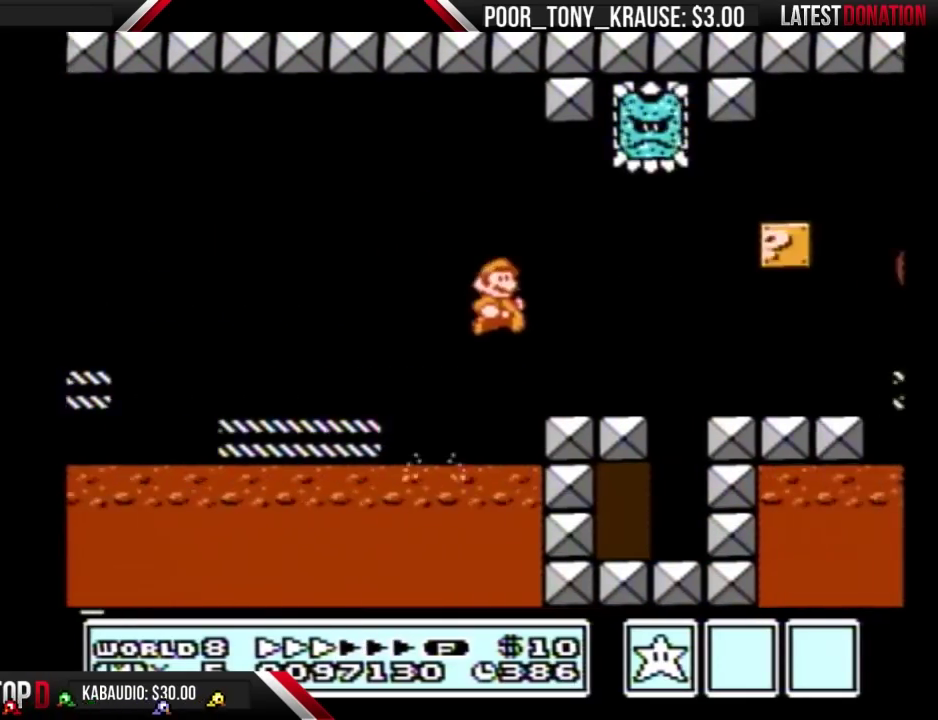
{"buttons": ["B", "DPAD_RIGHT"], "events": []}
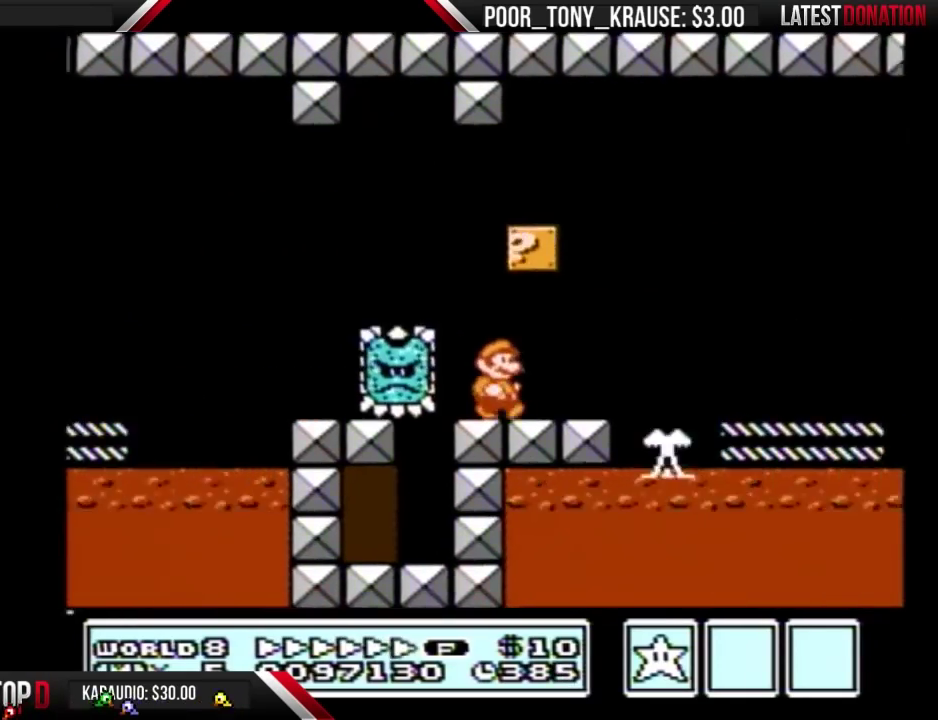
{"buttons": ["A", "B", "DPAD_RIGHT"], "events": [[267, "A", "down"]]}
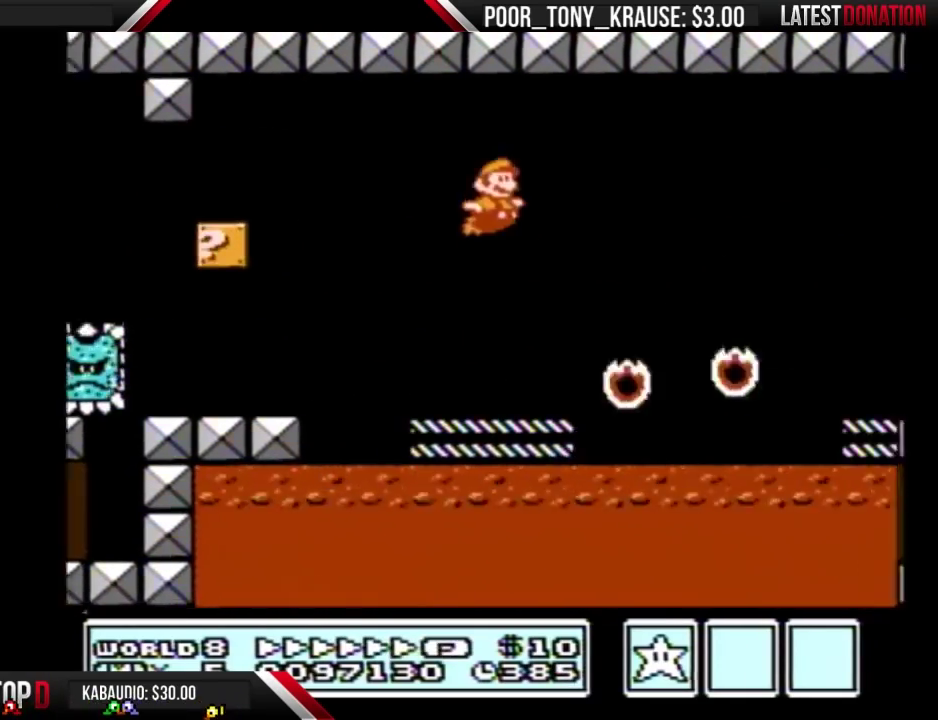
{"buttons": ["B", "DPAD_RIGHT"], "events": [[67, "A", "up"]]}
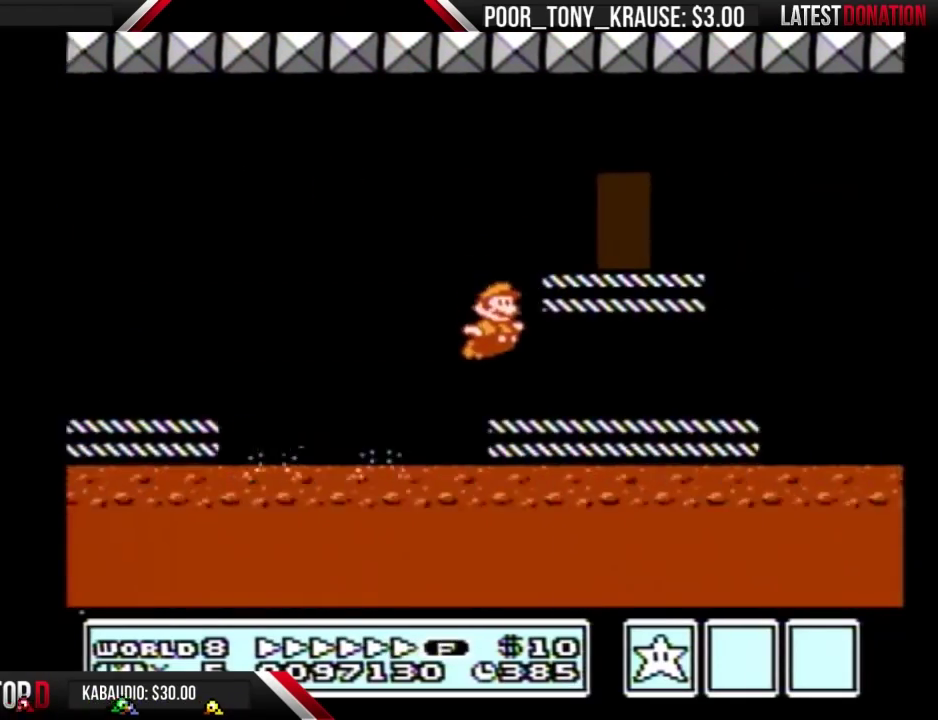
{"buttons": ["A", "B", "DPAD_RIGHT"], "events": [[333, "A", "down"]]}
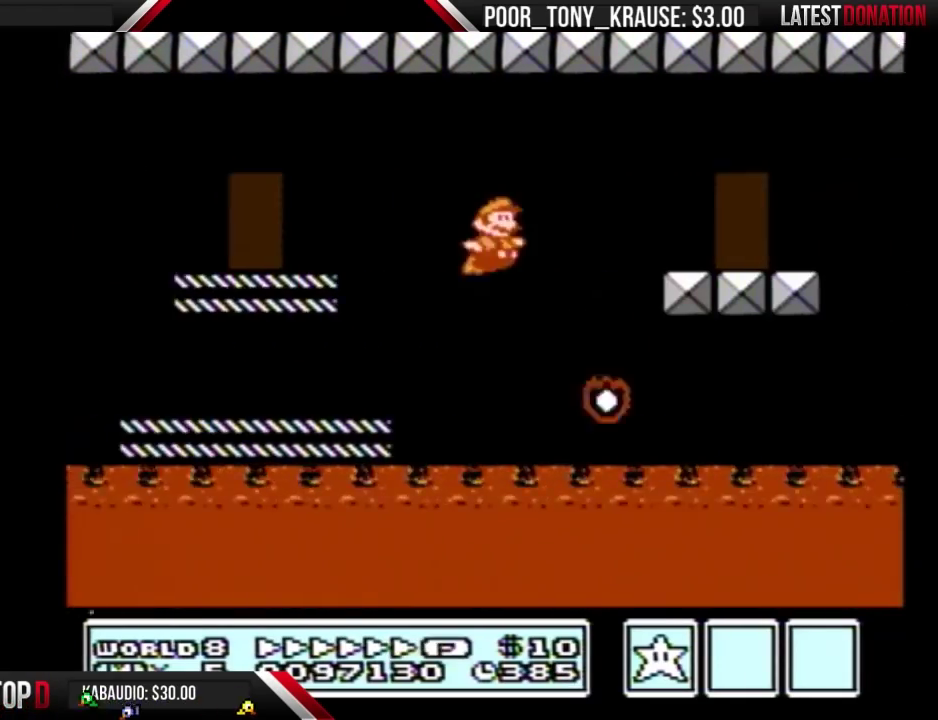
{"buttons": ["B", "DPAD_UP"], "events": [[67, "A", "up"], [333, "DPAD_RIGHT", "up"], [400, "DPAD_UP", "down"]]}
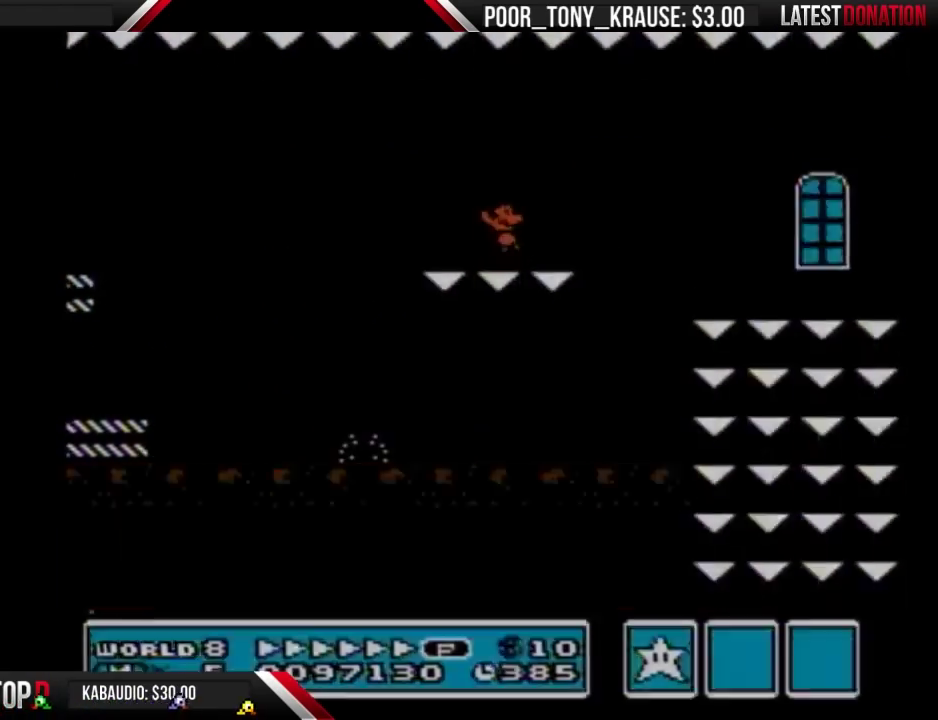
{"buttons": ["B"], "events": [[67, "DPAD_UP", "up"]]}
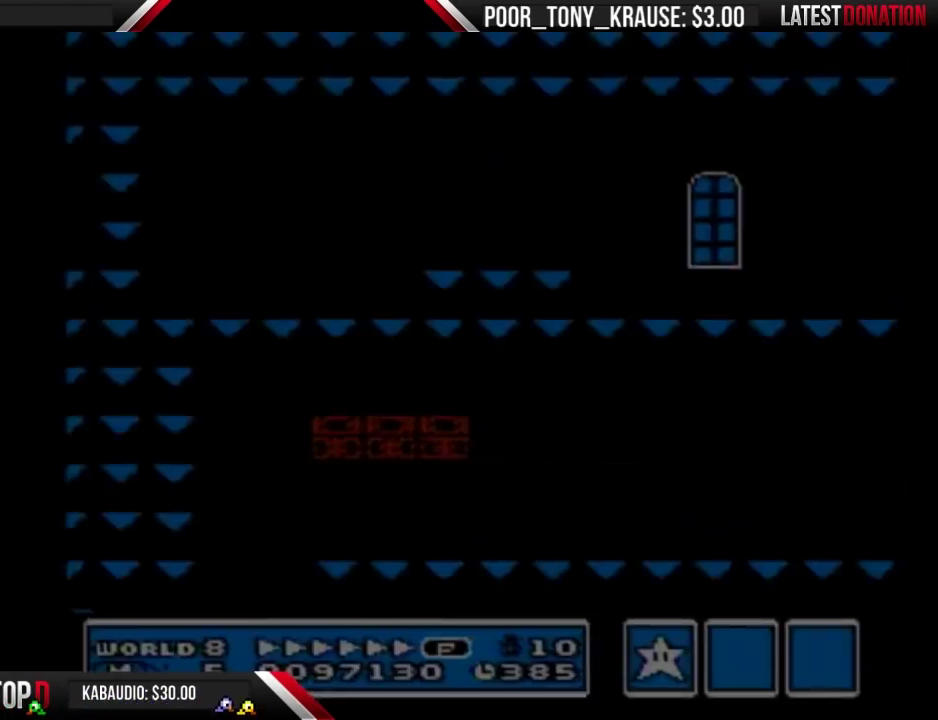
{"buttons": ["B", "DPAD_RIGHT"], "events": [[33, "DPAD_RIGHT", "down"]]}
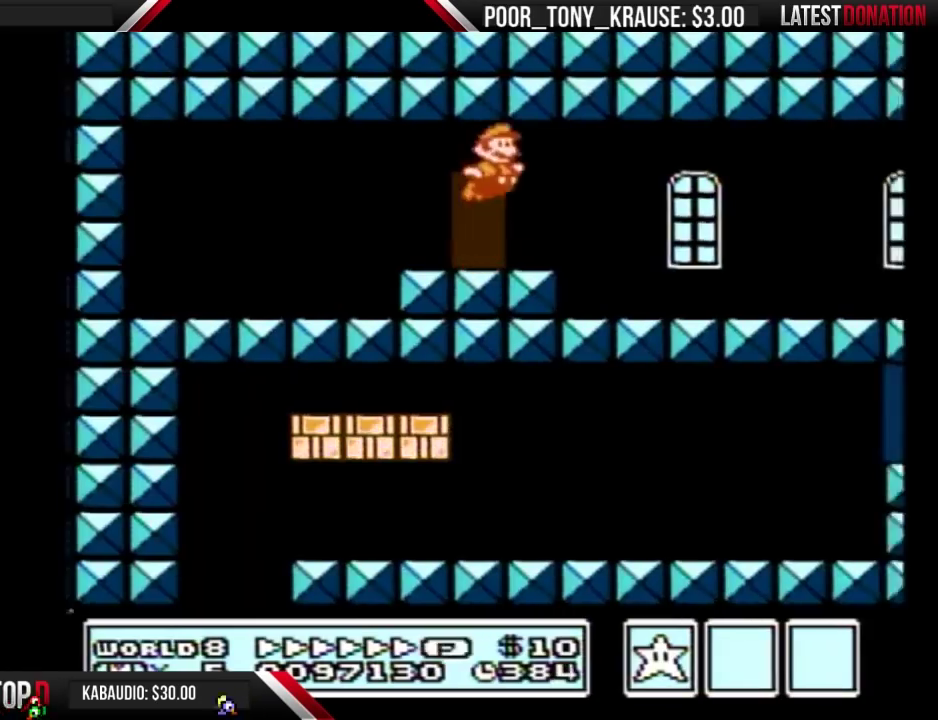
{"buttons": ["B", "DPAD_RIGHT"], "events": []}
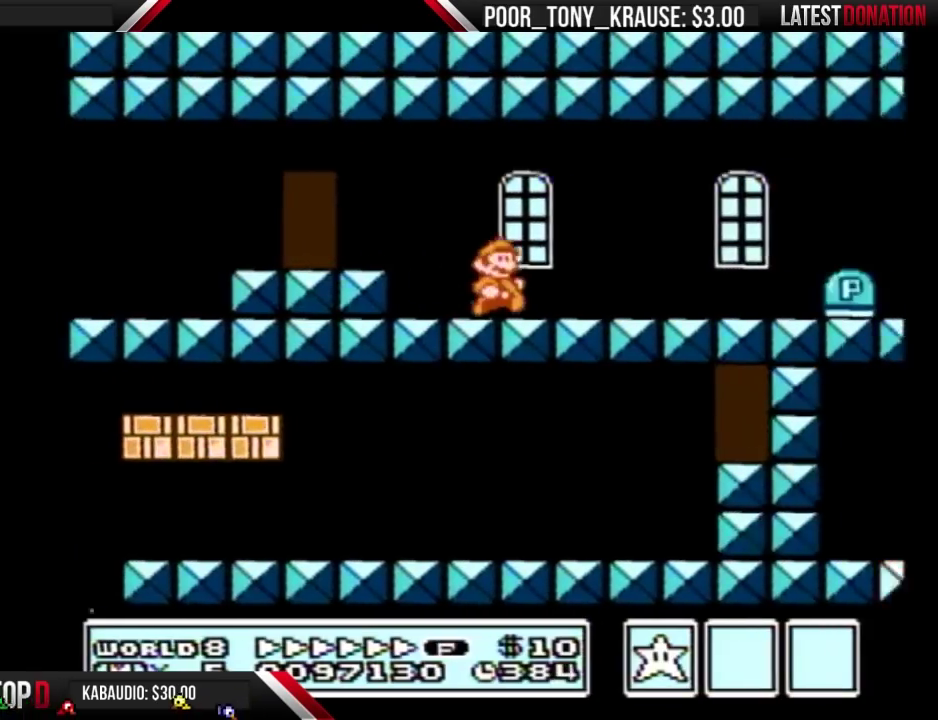
{"buttons": ["B", "DPAD_LEFT"], "events": [[433, "DPAD_RIGHT", "up"], [467, "DPAD_LEFT", "down"]]}
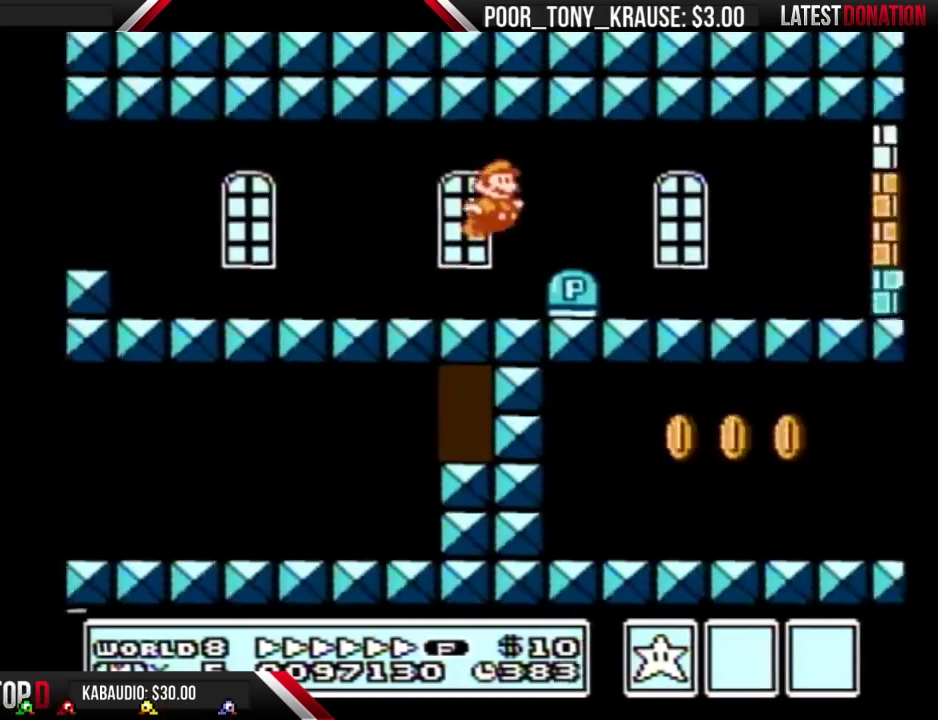
{"buttons": ["B", "DPAD_RIGHT"], "events": [[33, "DPAD_LEFT", "up"], [67, "DPAD_RIGHT", "down"]]}
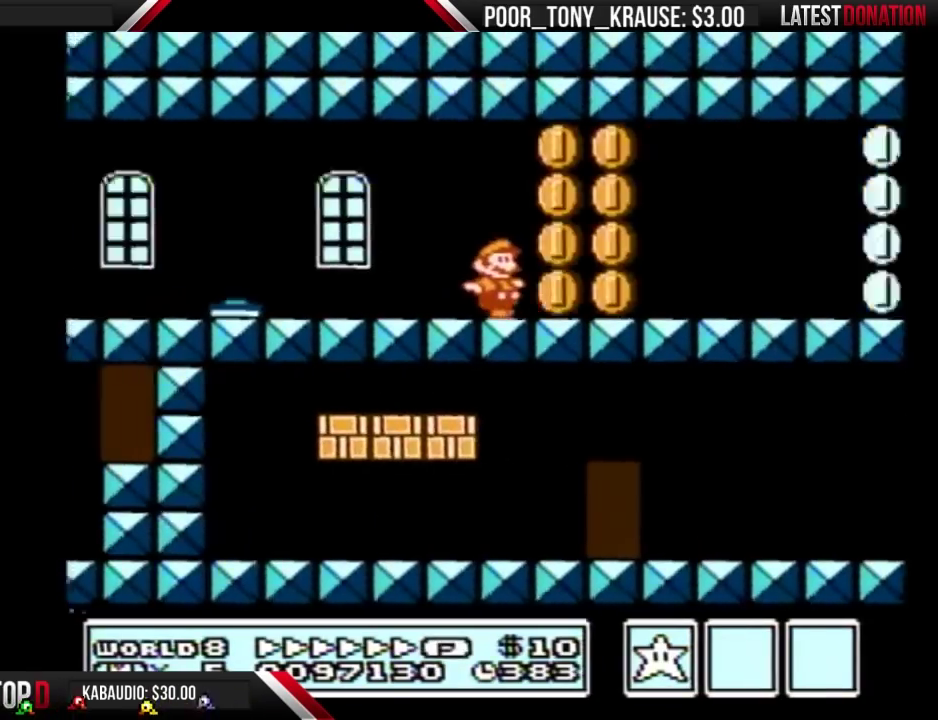
{"buttons": ["B", "DPAD_RIGHT"], "events": []}
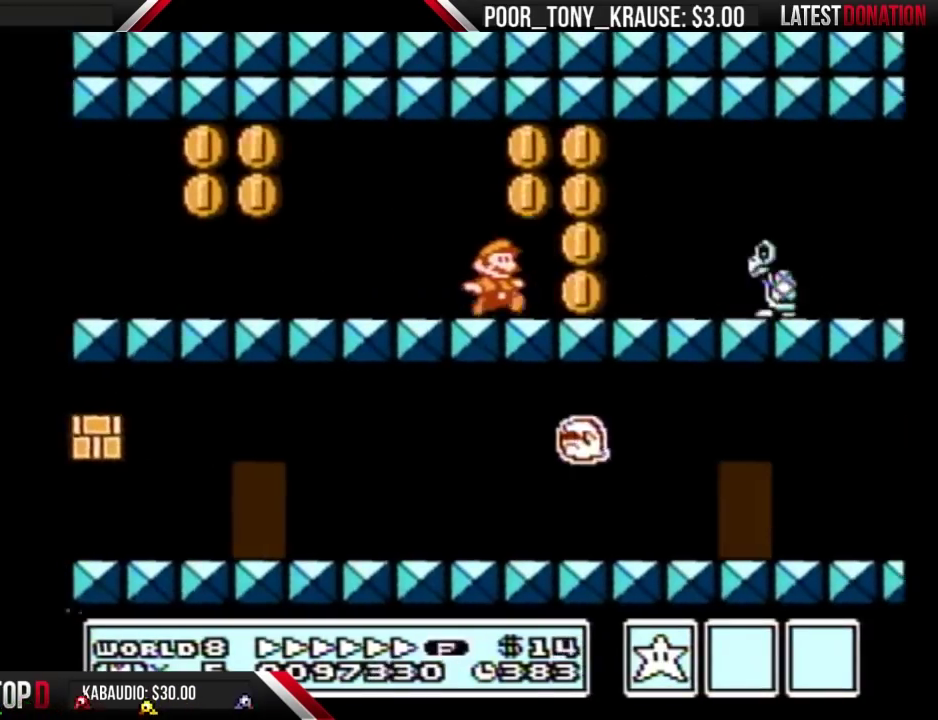
{"buttons": ["B", "DPAD_RIGHT"], "events": [[200, "B", "up"], [267, "B", "down"]]}
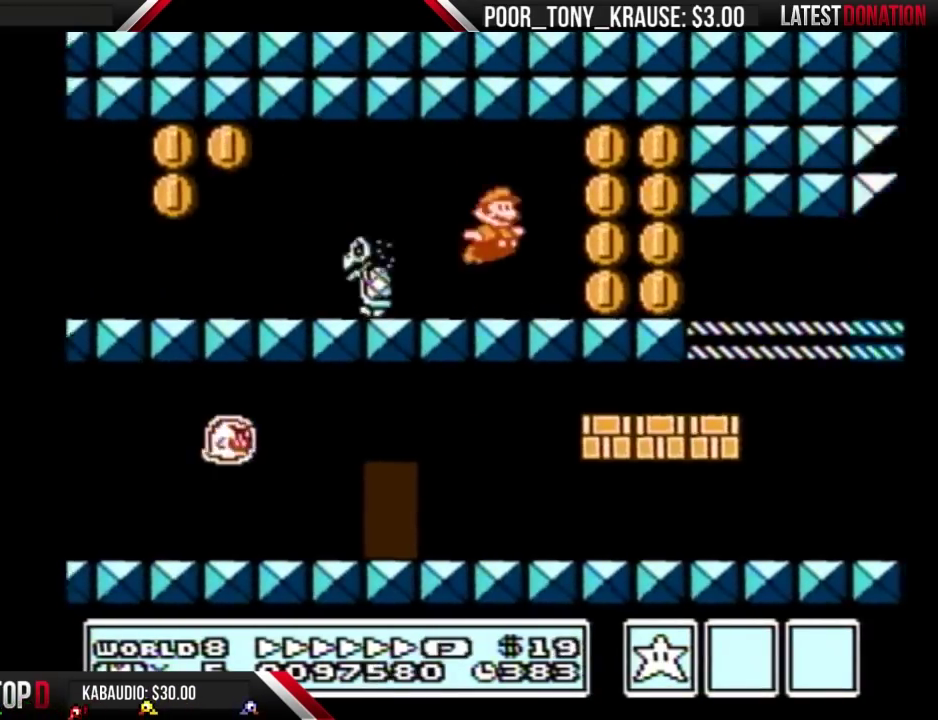
{"buttons": ["B", "DPAD_RIGHT"], "events": [[300, "A", "down"], [433, "A", "up"]]}
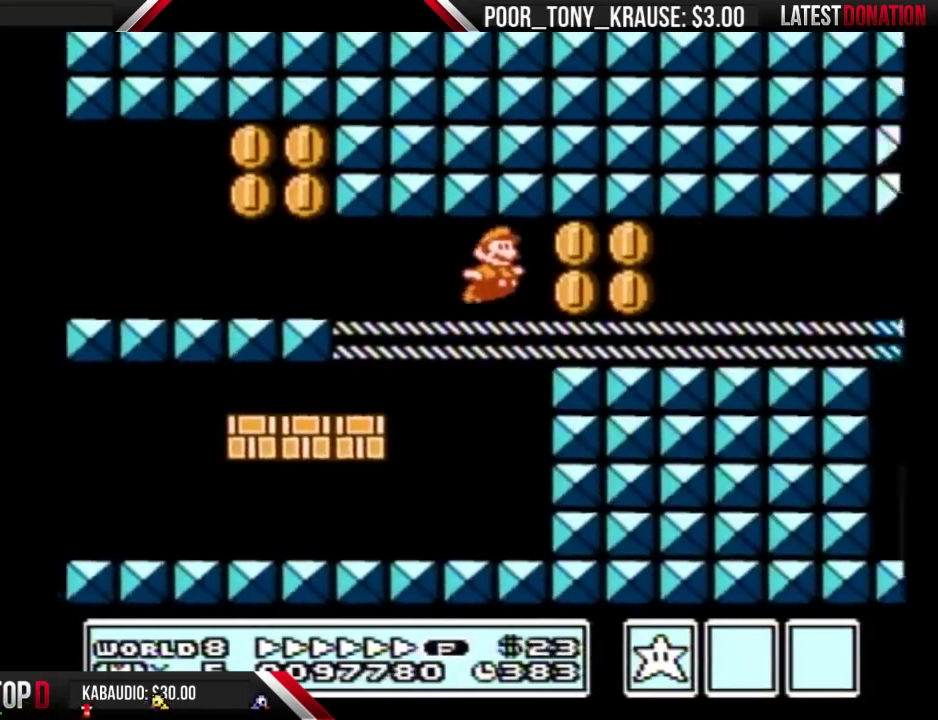
{"buttons": ["B", "DPAD_RIGHT"], "events": [[33, "A", "down"], [133, "A", "up"], [267, "A", "down"], [400, "A", "up"]]}
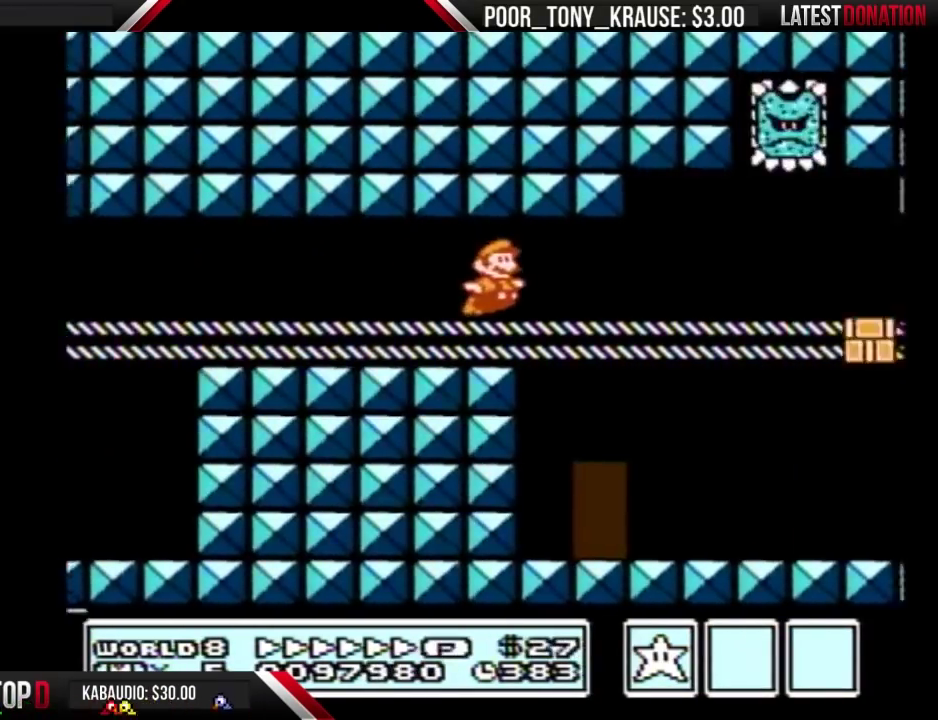
{"buttons": ["B", "DPAD_RIGHT"], "events": [[67, "A", "down"], [133, "A", "up"]]}
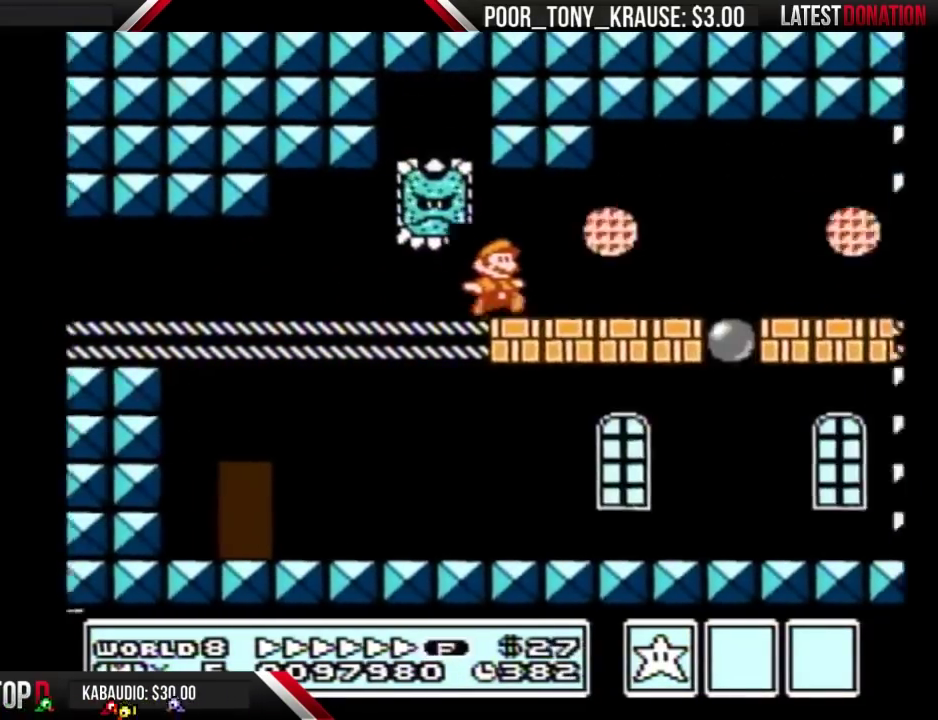
{"buttons": ["B", "DPAD_RIGHT"], "events": []}